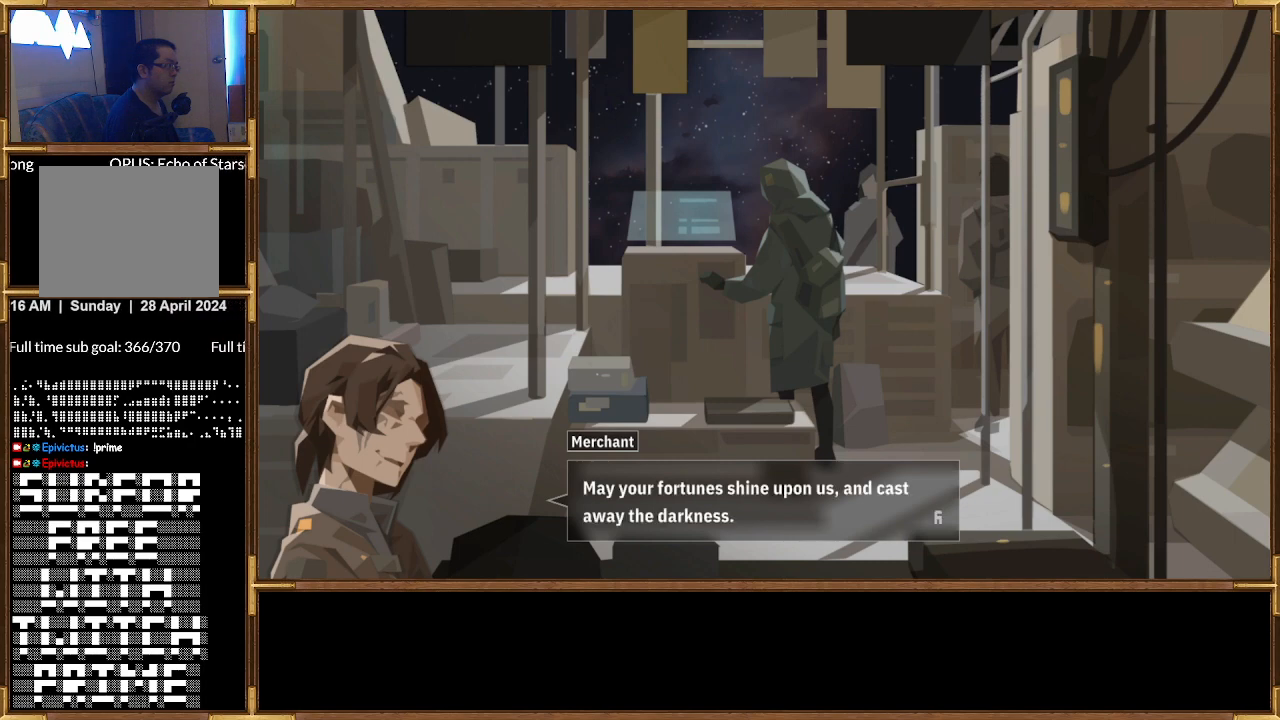
Gameplay with a controller (PlayStation layout); each line is a JSON object with the inputs held at the frame after it. "events" lists button and stick changes between this image and that frame as [ms after this image, input, new state], when the widget could be followed in between.
{"buttons": ["CROSS"], "left_stick": "center", "right_stick": "center", "events": [[500, "CROSS", "down"]]}
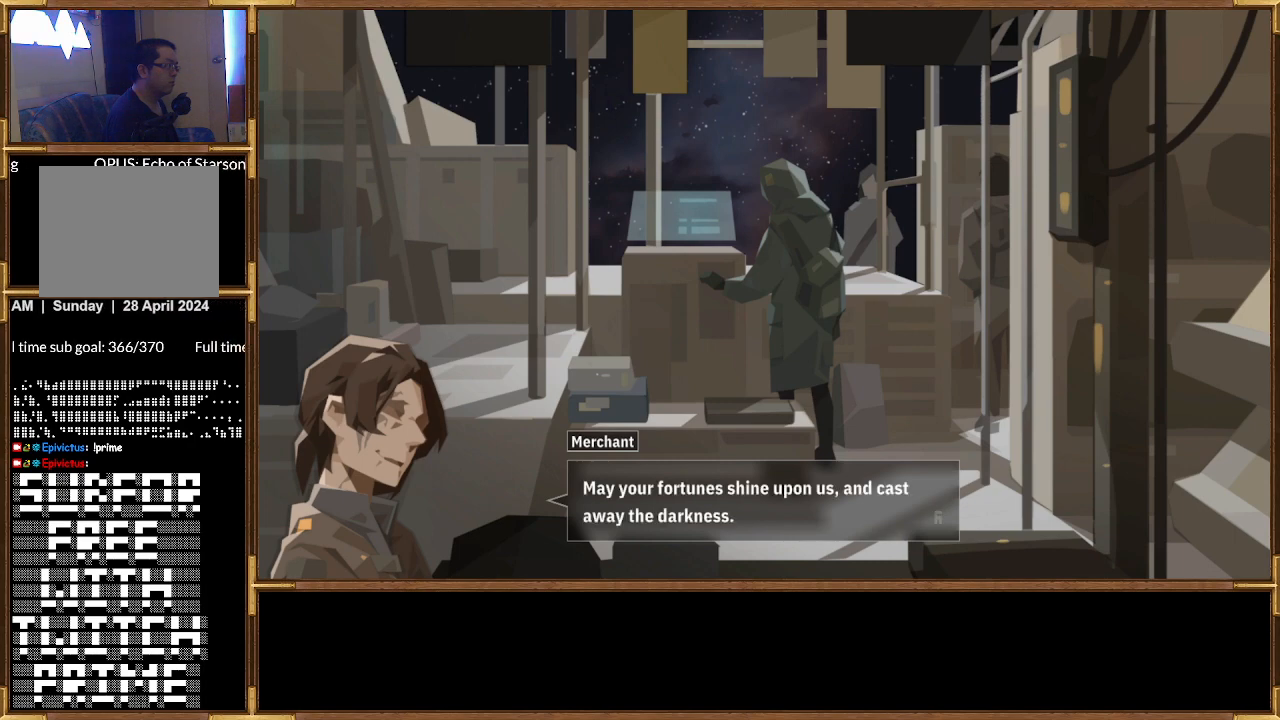
{"buttons": [], "left_stick": "center", "right_stick": "center", "events": [[133, "CROSS", "up"]]}
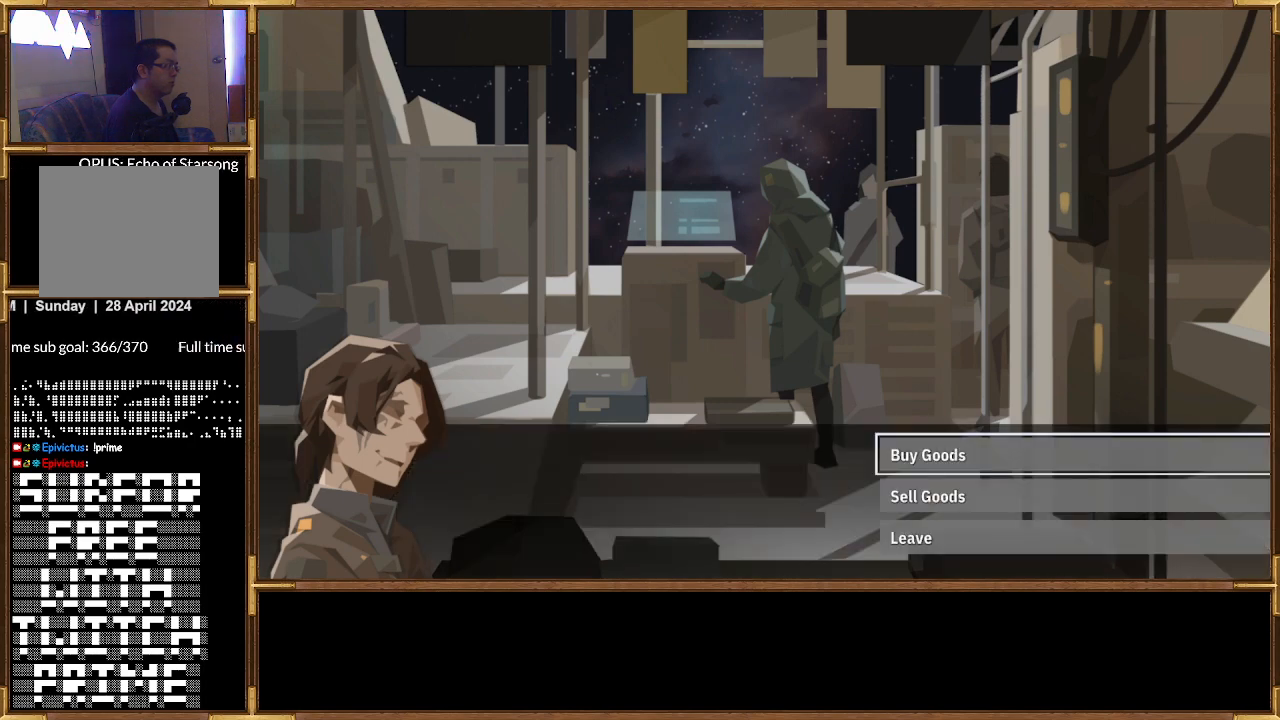
{"buttons": [], "left_stick": "center", "right_stick": "center", "events": [[400, "CIRCLE", "down"], [500, "CIRCLE", "up"]]}
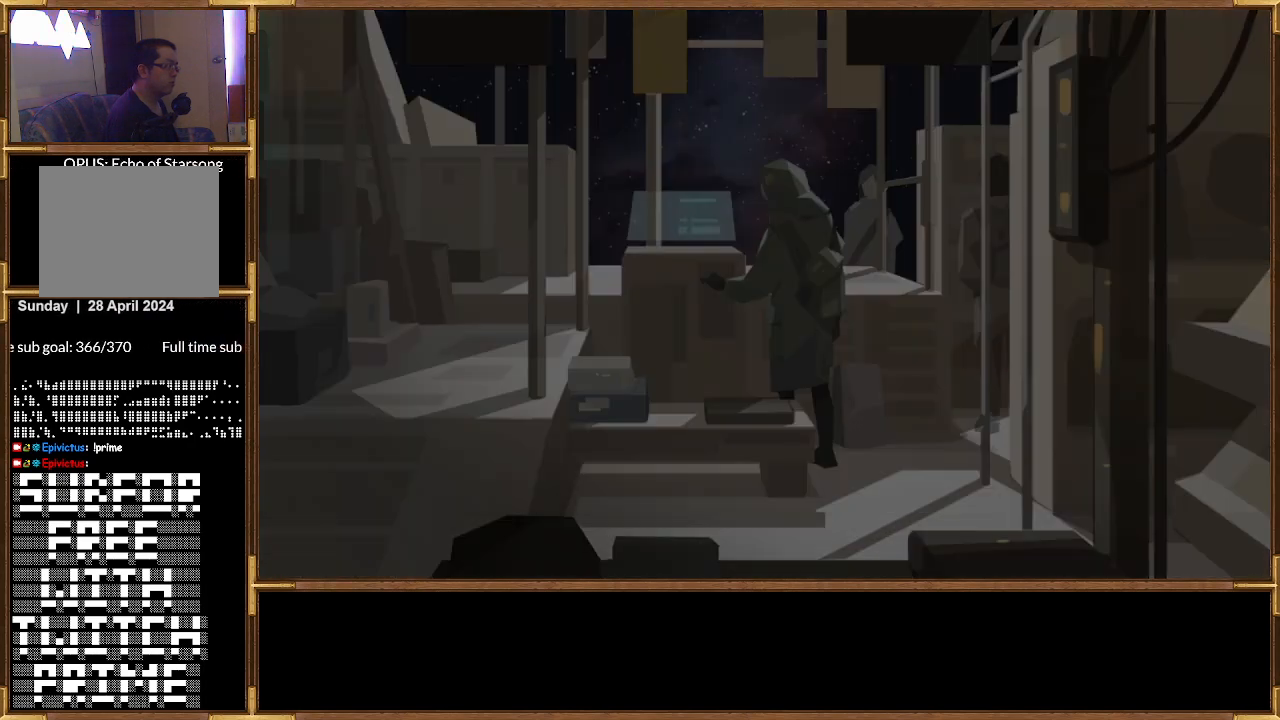
{"buttons": [], "left_stick": "center", "right_stick": "center", "events": []}
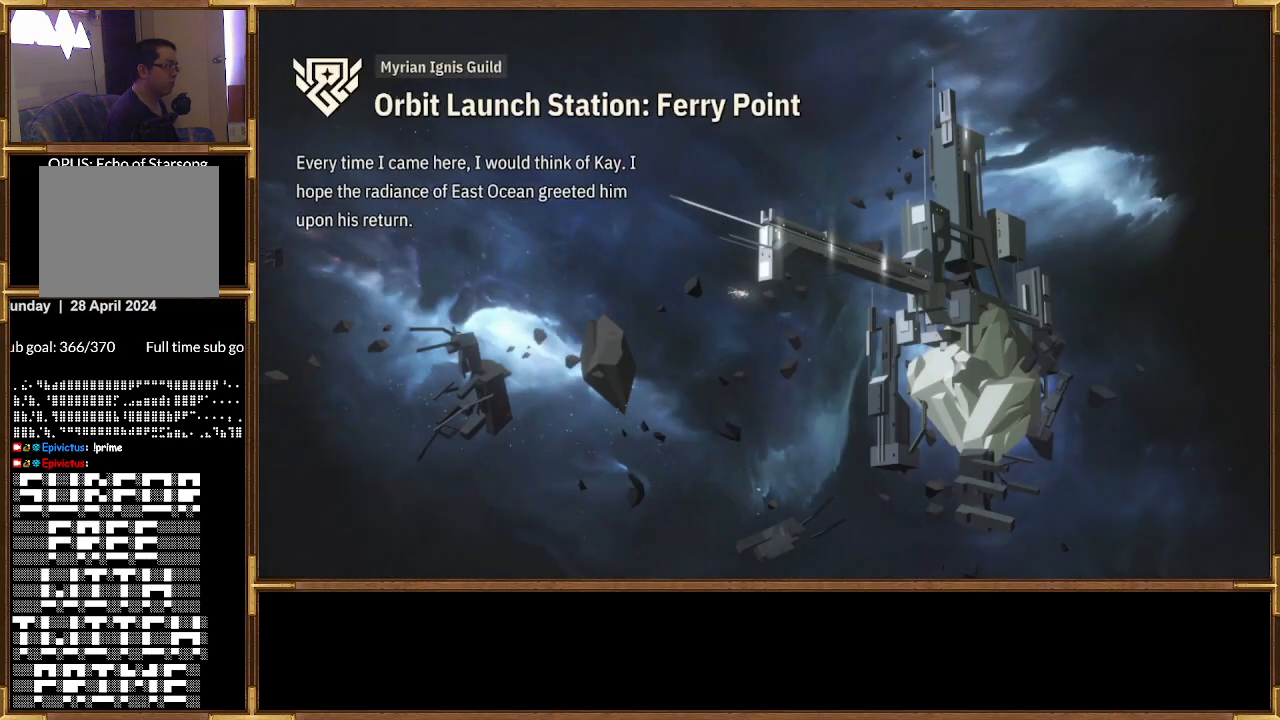
{"buttons": ["DPAD_RIGHT"], "left_stick": "center", "right_stick": "center", "events": [[133, "DPAD_DOWN", "down"], [267, "DPAD_DOWN", "up"], [500, "DPAD_RIGHT", "down"]]}
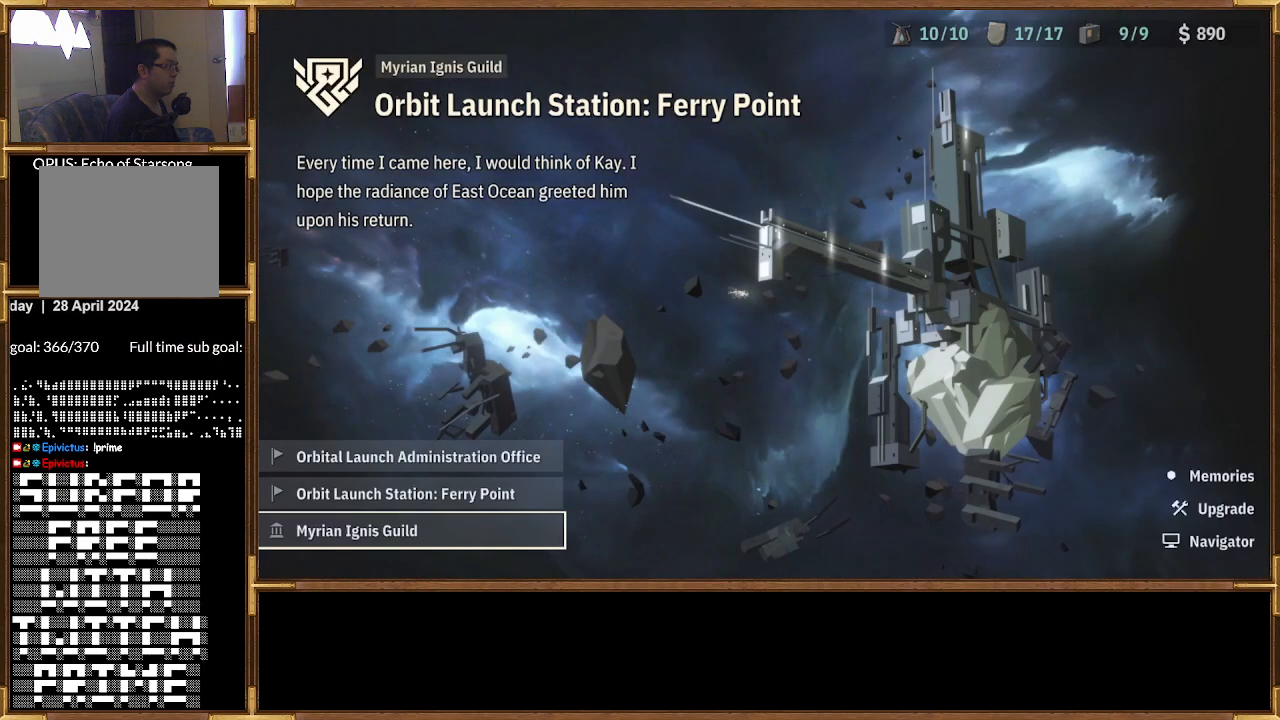
{"buttons": ["DPAD_UP"], "left_stick": "center", "right_stick": "center", "events": [[133, "DPAD_RIGHT", "up"], [467, "DPAD_UP", "down"]]}
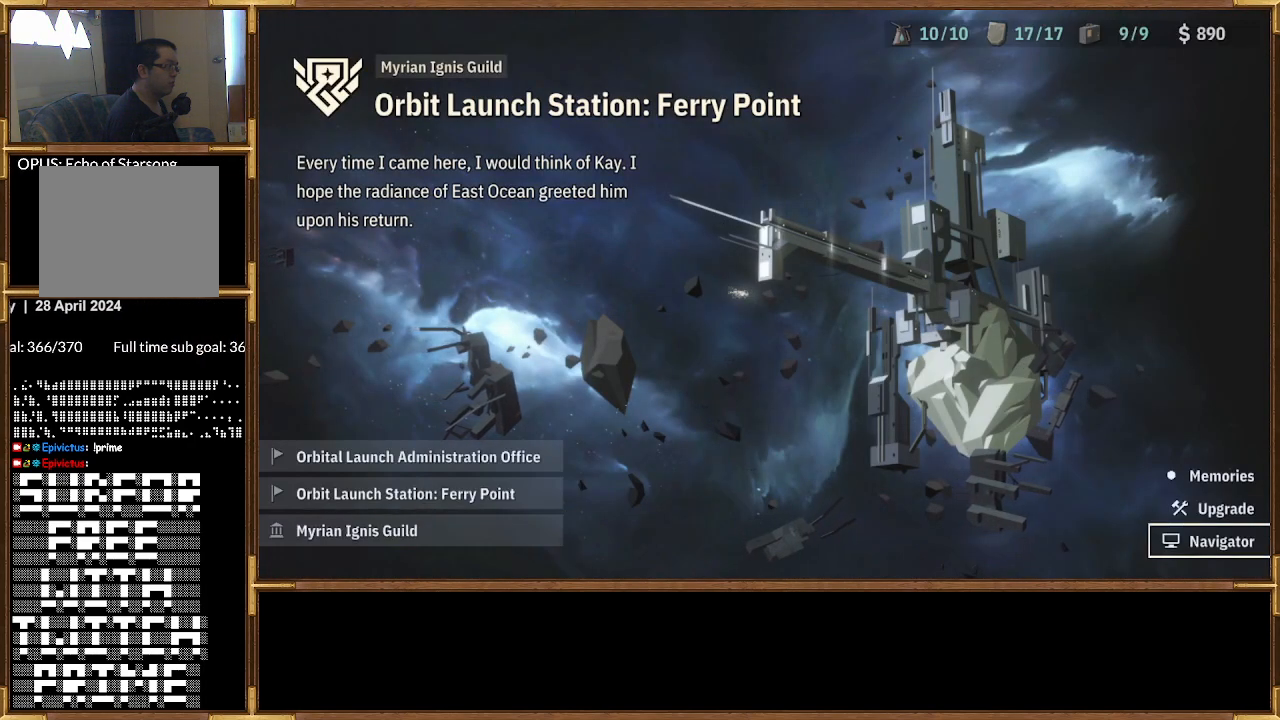
{"buttons": [], "left_stick": "center", "right_stick": "center", "events": [[100, "CROSS", "down"], [100, "DPAD_UP", "up"], [200, "CROSS", "up"]]}
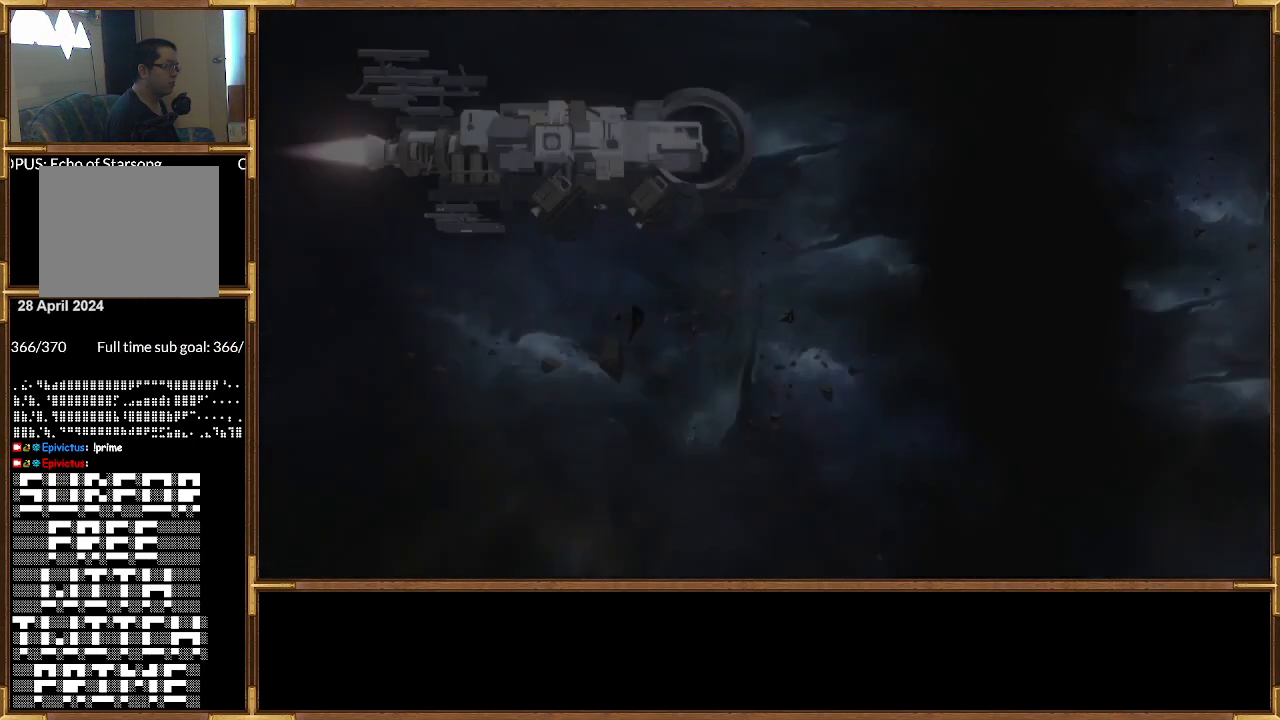
{"buttons": [], "left_stick": "center", "right_stick": "center", "events": []}
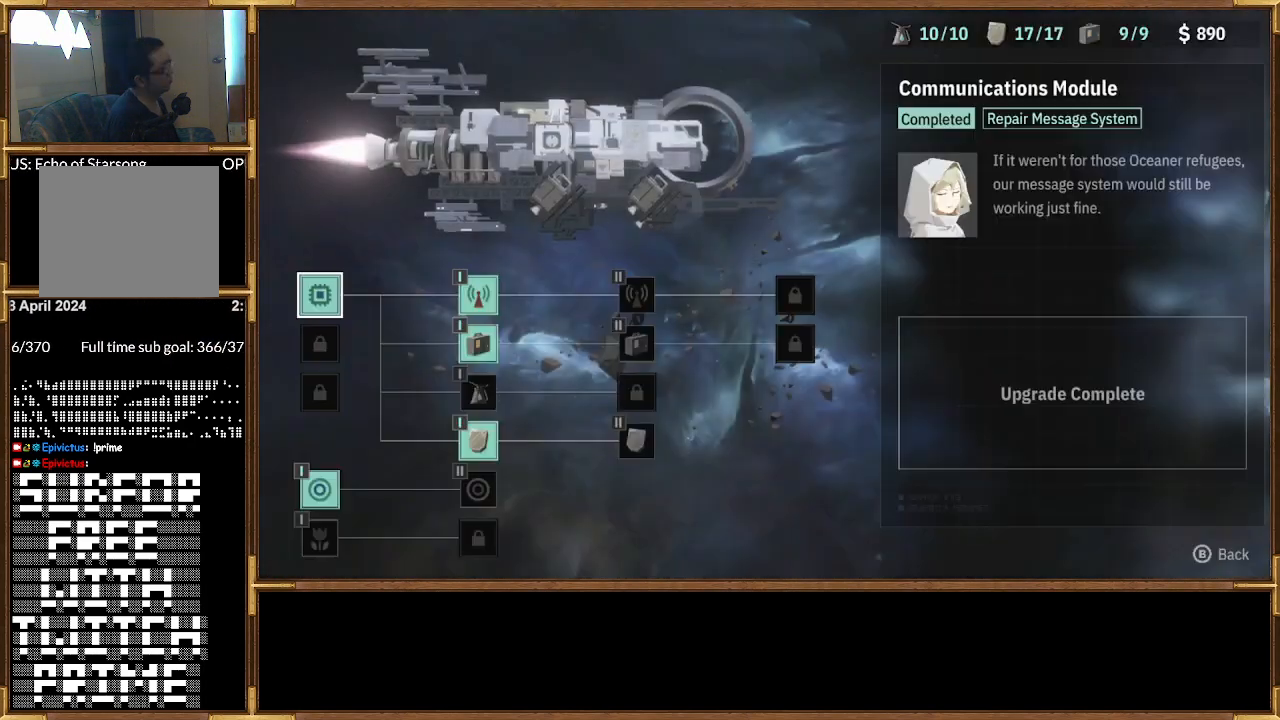
{"buttons": [], "left_stick": "center", "right_stick": "center", "events": []}
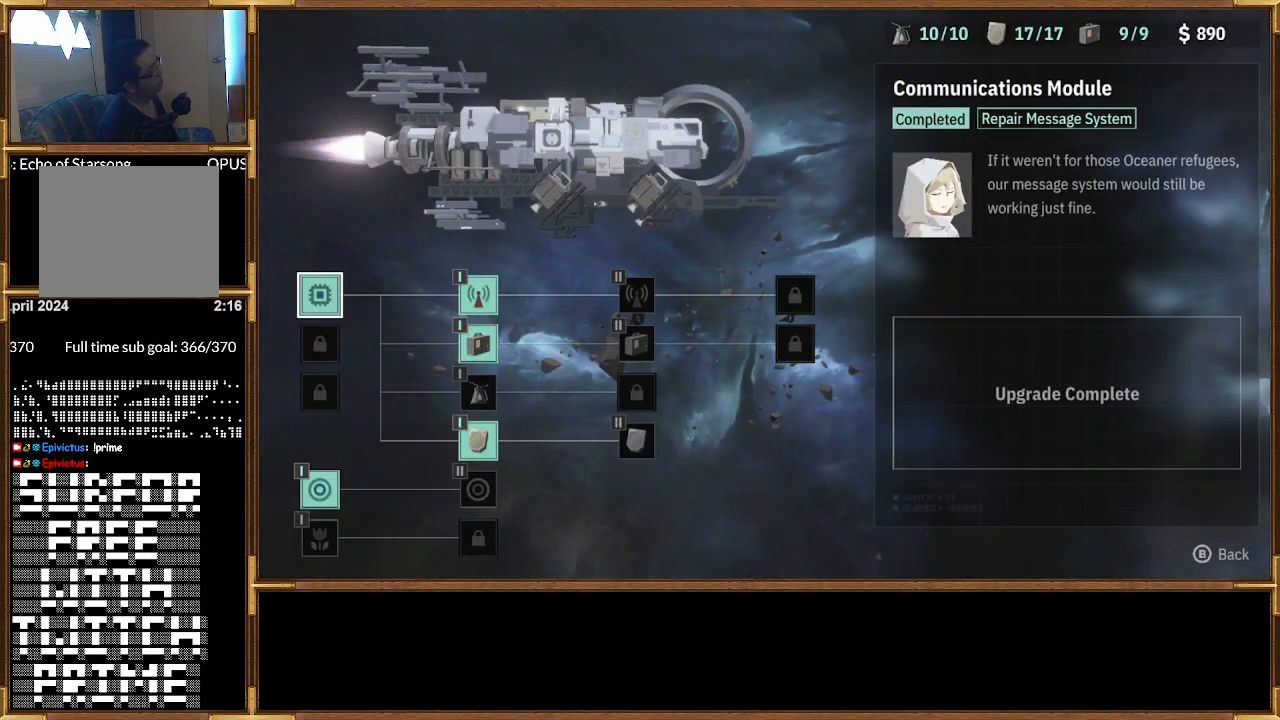
{"buttons": [], "left_stick": "center", "right_stick": "center", "events": [[200, "DPAD_DOWN", "down"], [333, "DPAD_DOWN", "up"]]}
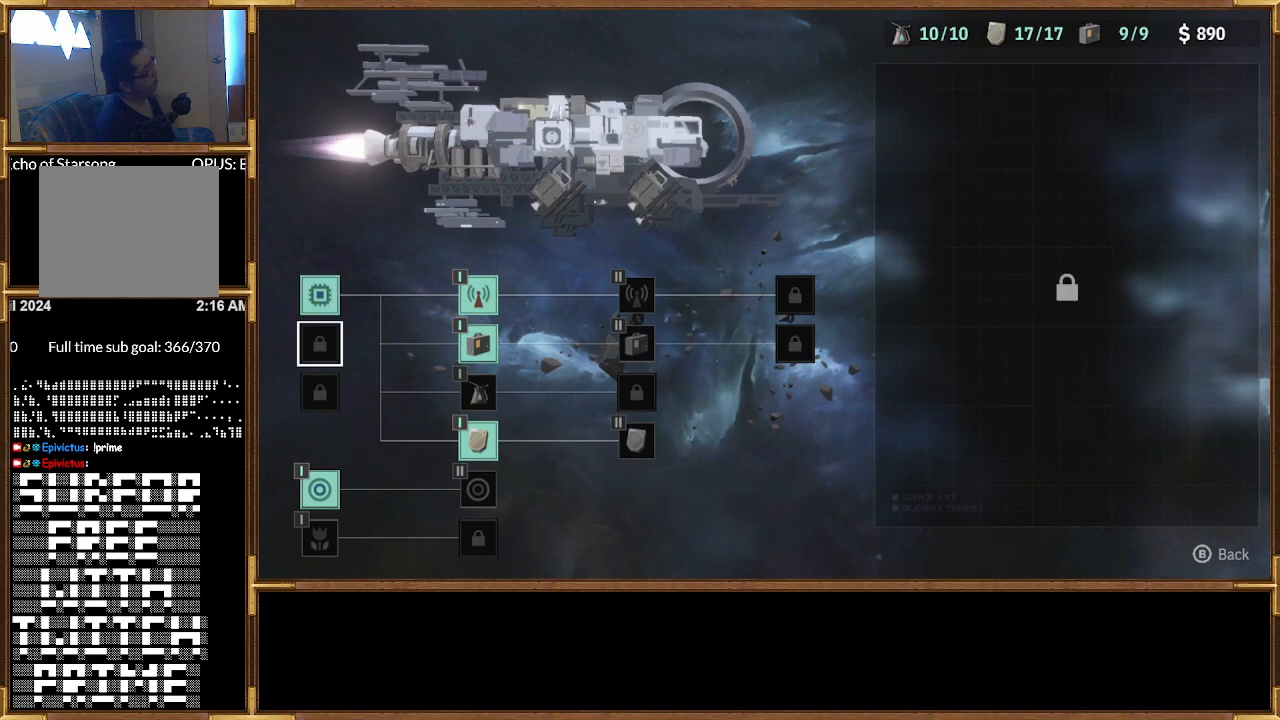
{"buttons": [], "left_stick": "center", "right_stick": "center", "events": [[67, "DPAD_RIGHT", "down"], [200, "DPAD_RIGHT", "up"], [300, "DPAD_RIGHT", "down"], [400, "DPAD_RIGHT", "up"]]}
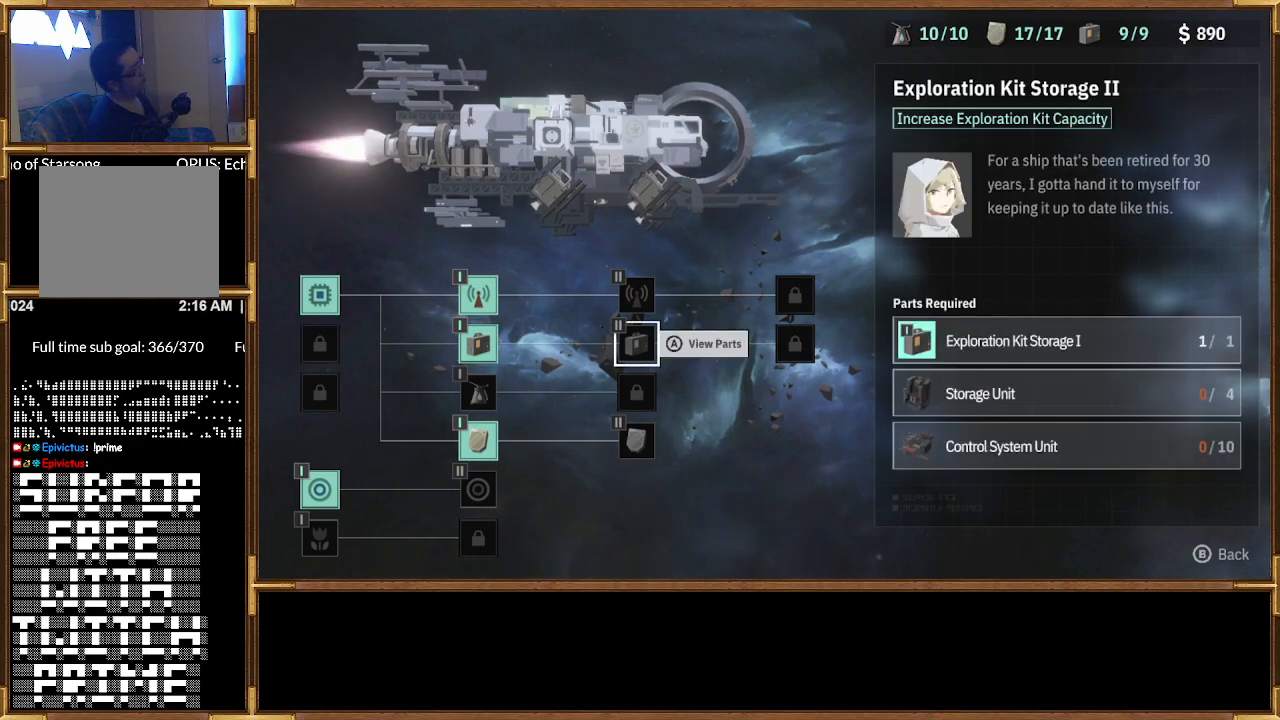
{"buttons": ["DPAD_LEFT"], "left_stick": "center", "right_stick": "center", "events": [[33, "DPAD_RIGHT", "down"], [133, "DPAD_RIGHT", "up"], [500, "DPAD_LEFT", "down"]]}
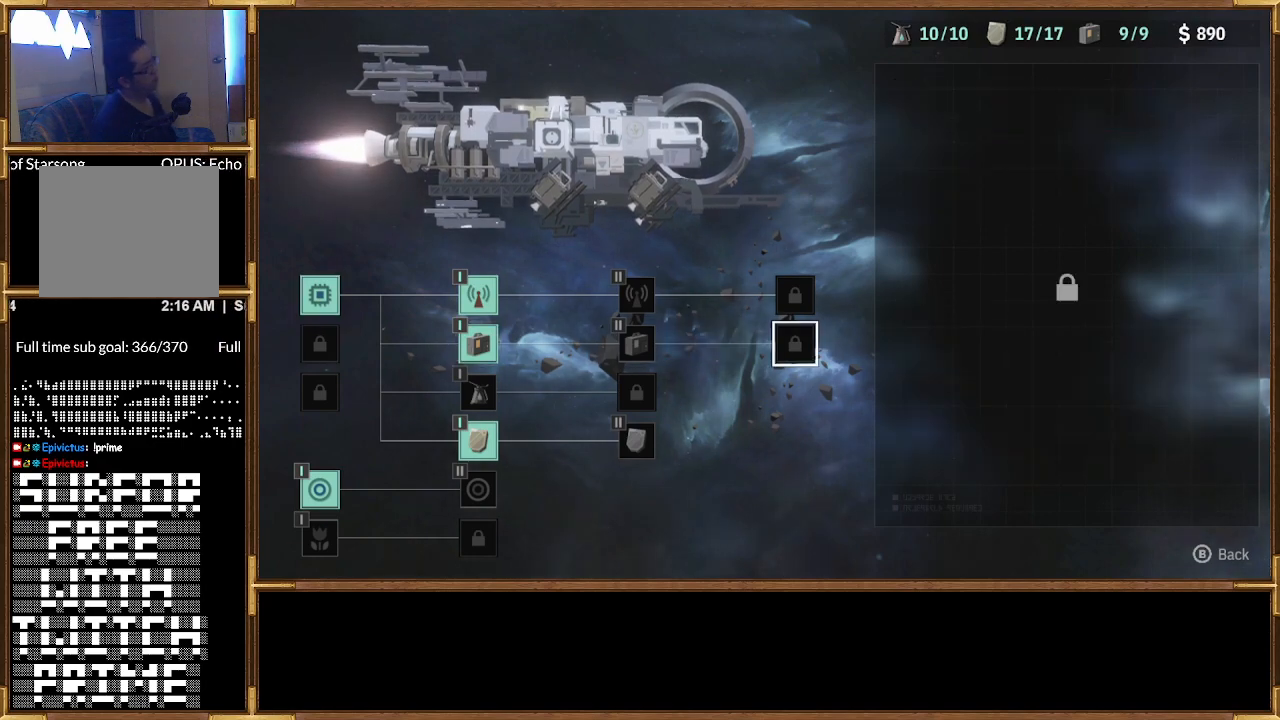
{"buttons": [], "left_stick": "center", "right_stick": "center", "events": [[167, "DPAD_LEFT", "up"]]}
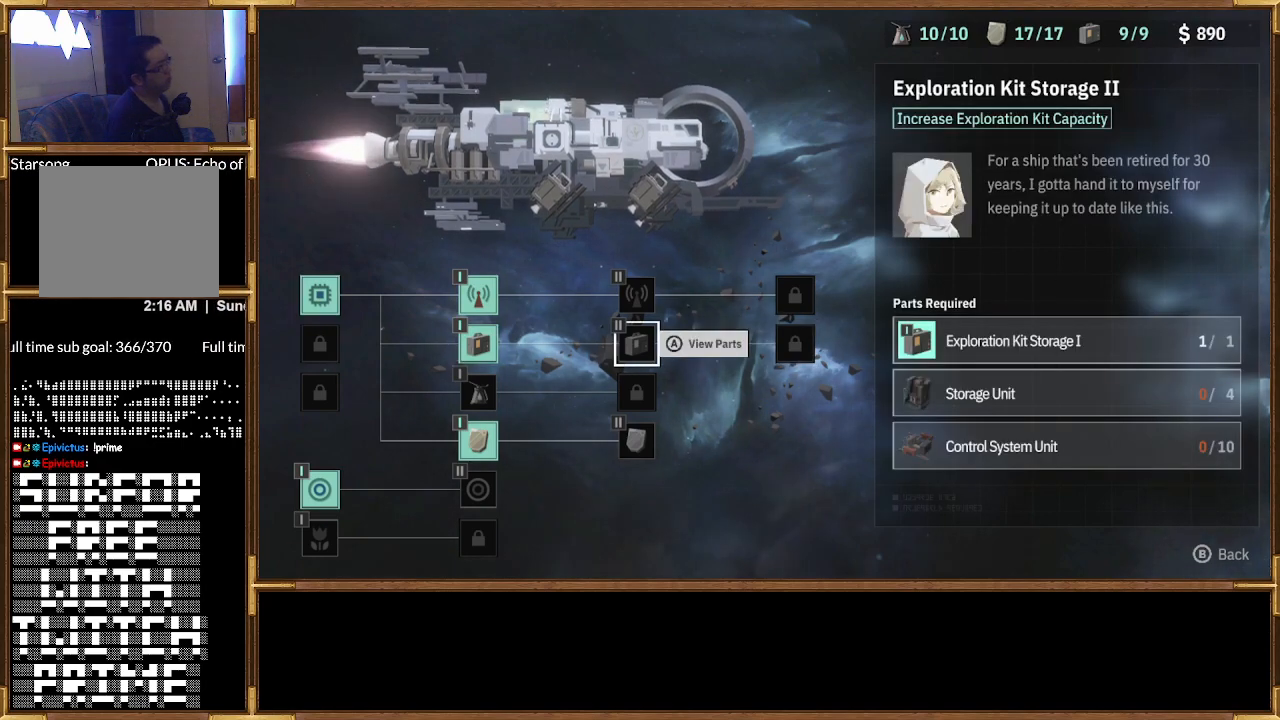
{"buttons": [], "left_stick": "center", "right_stick": "center", "events": [[233, "DPAD_UP", "down"], [333, "DPAD_UP", "up"]]}
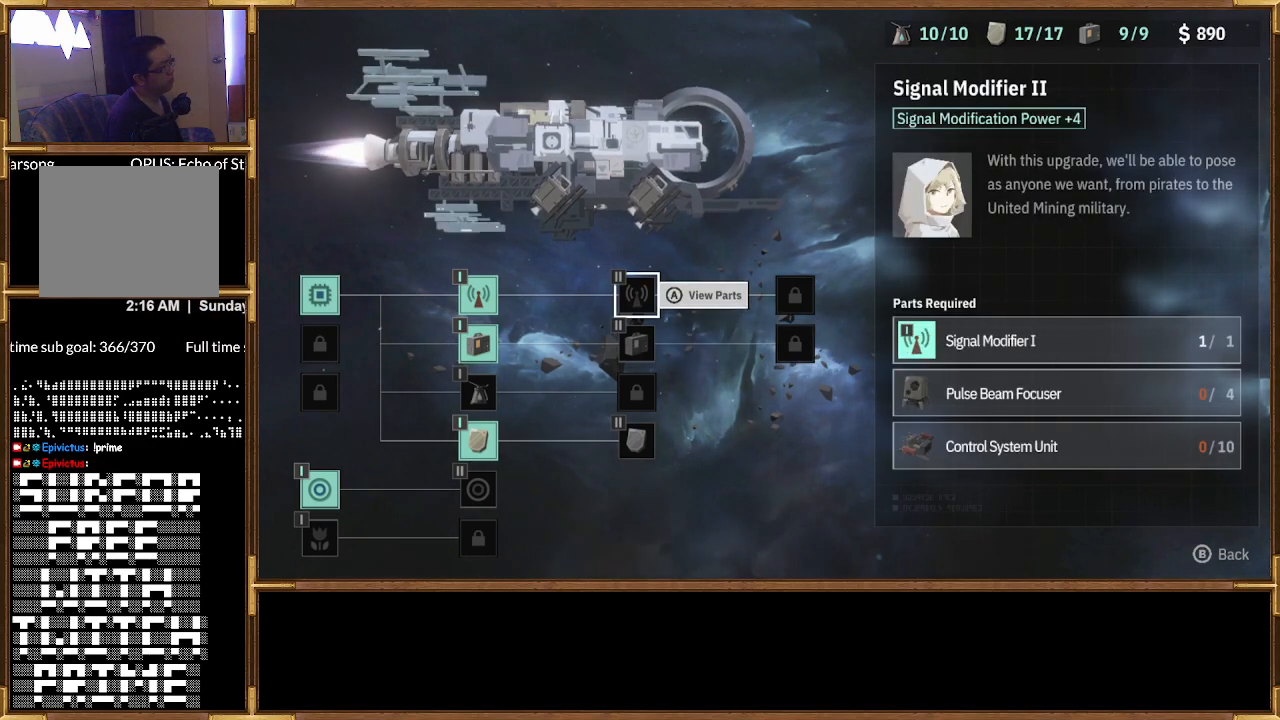
{"buttons": [], "left_stick": "center", "right_stick": "center", "events": [[133, "DPAD_DOWN", "down"], [233, "DPAD_DOWN", "up"], [400, "DPAD_DOWN", "down"], [500, "DPAD_DOWN", "up"]]}
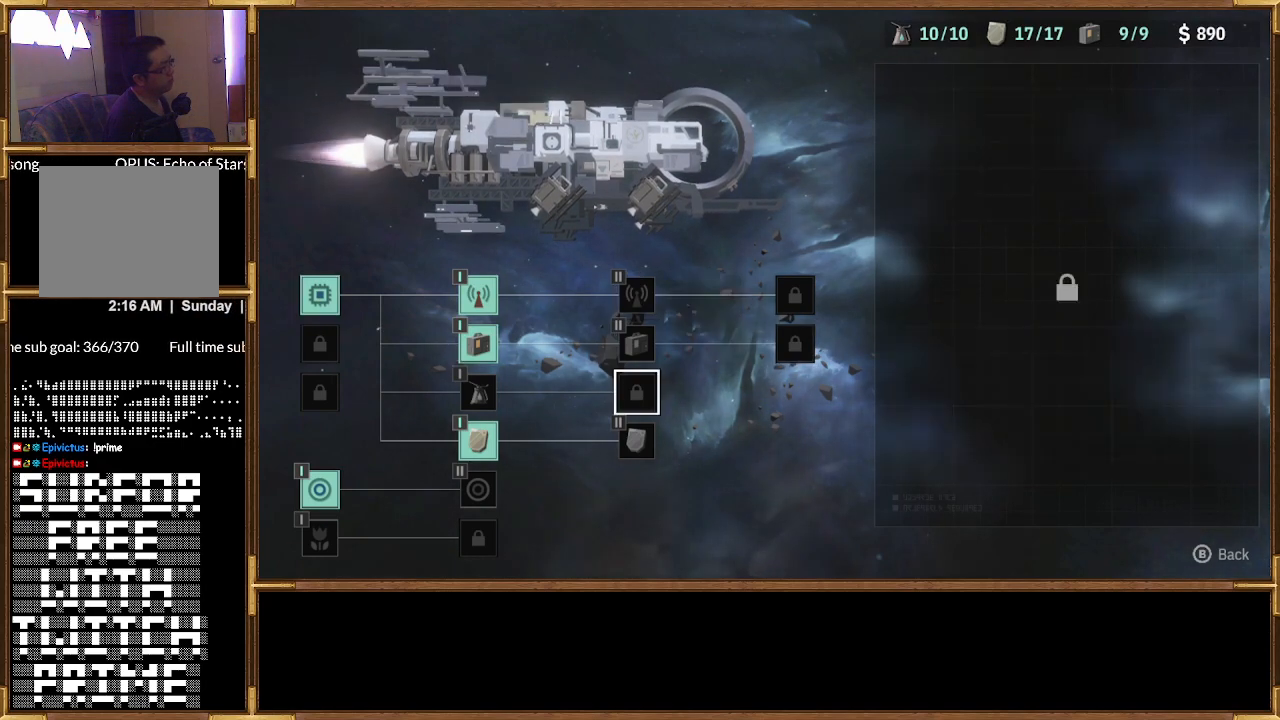
{"buttons": ["DPAD_RIGHT"], "left_stick": "center", "right_stick": "center", "events": [[267, "DPAD_UP", "down"], [333, "DPAD_UP", "up"], [500, "DPAD_RIGHT", "down"]]}
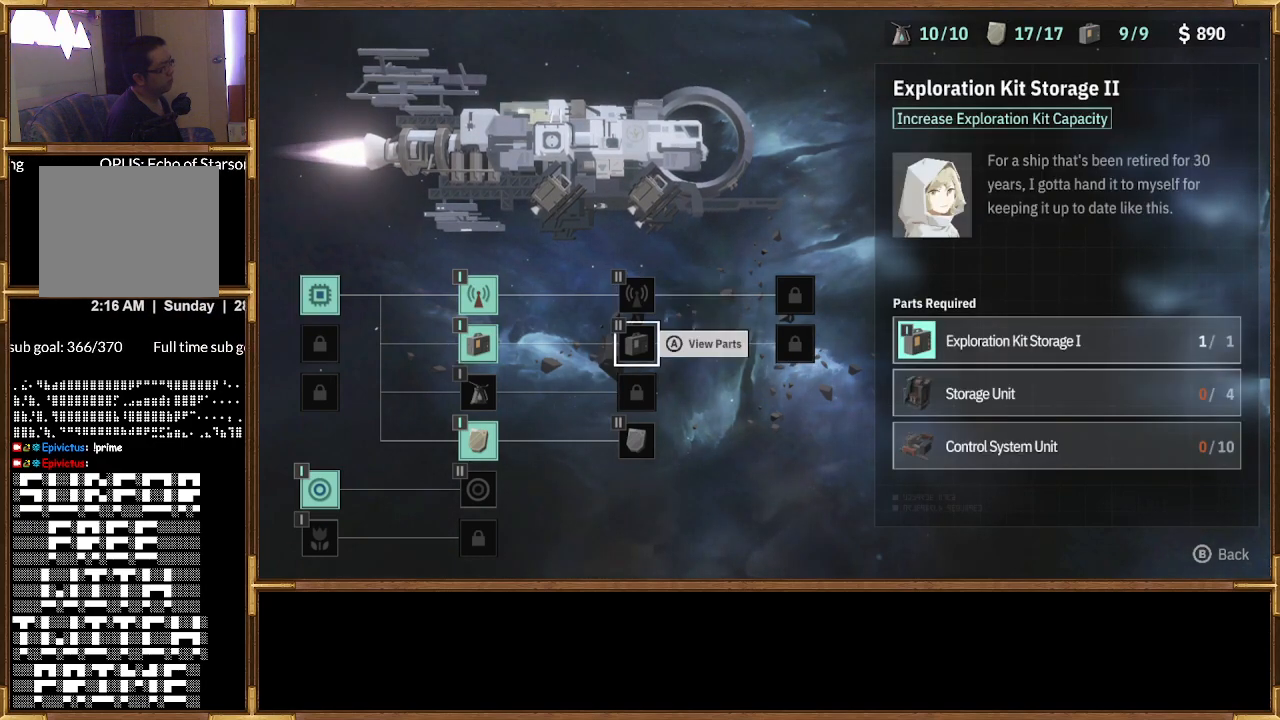
{"buttons": [], "left_stick": "center", "right_stick": "center", "events": [[100, "DPAD_RIGHT", "up"]]}
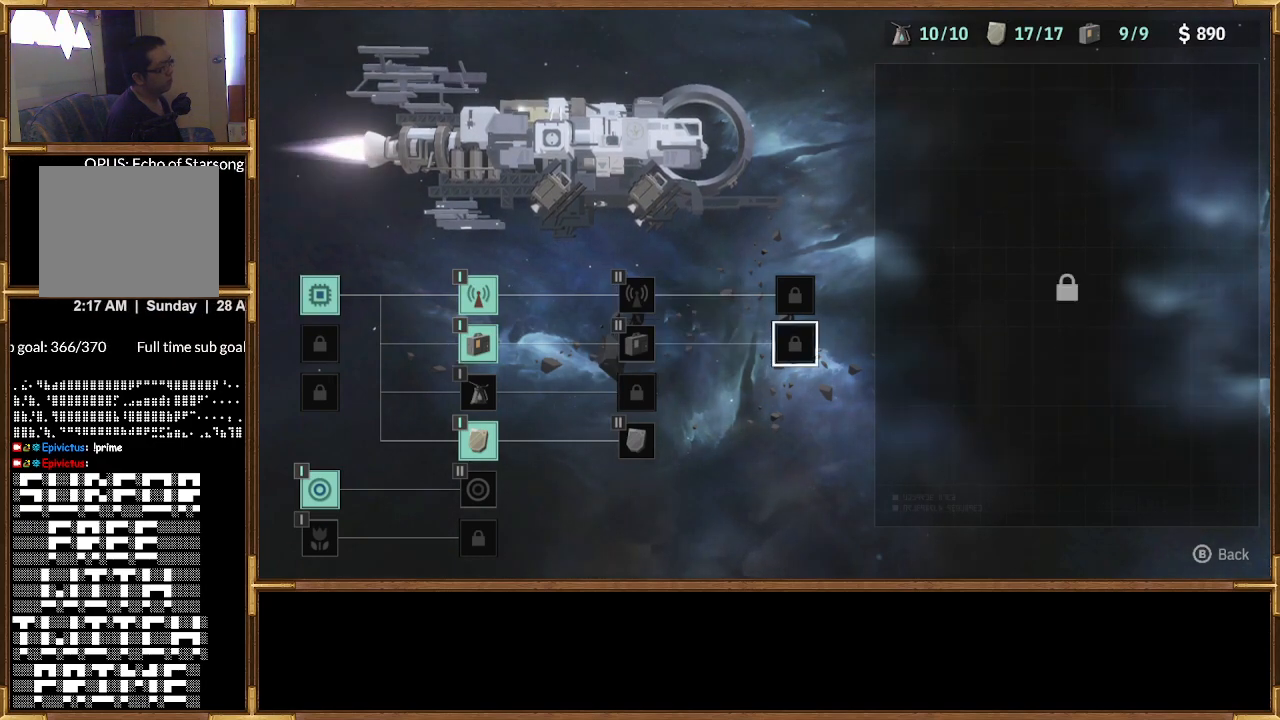
{"buttons": ["DPAD_LEFT"], "left_stick": "center", "right_stick": "center", "events": [[33, "DPAD_UP", "down"], [133, "DPAD_UP", "up"], [333, "DPAD_LEFT", "down"], [433, "DPAD_LEFT", "up"], [500, "DPAD_LEFT", "down"]]}
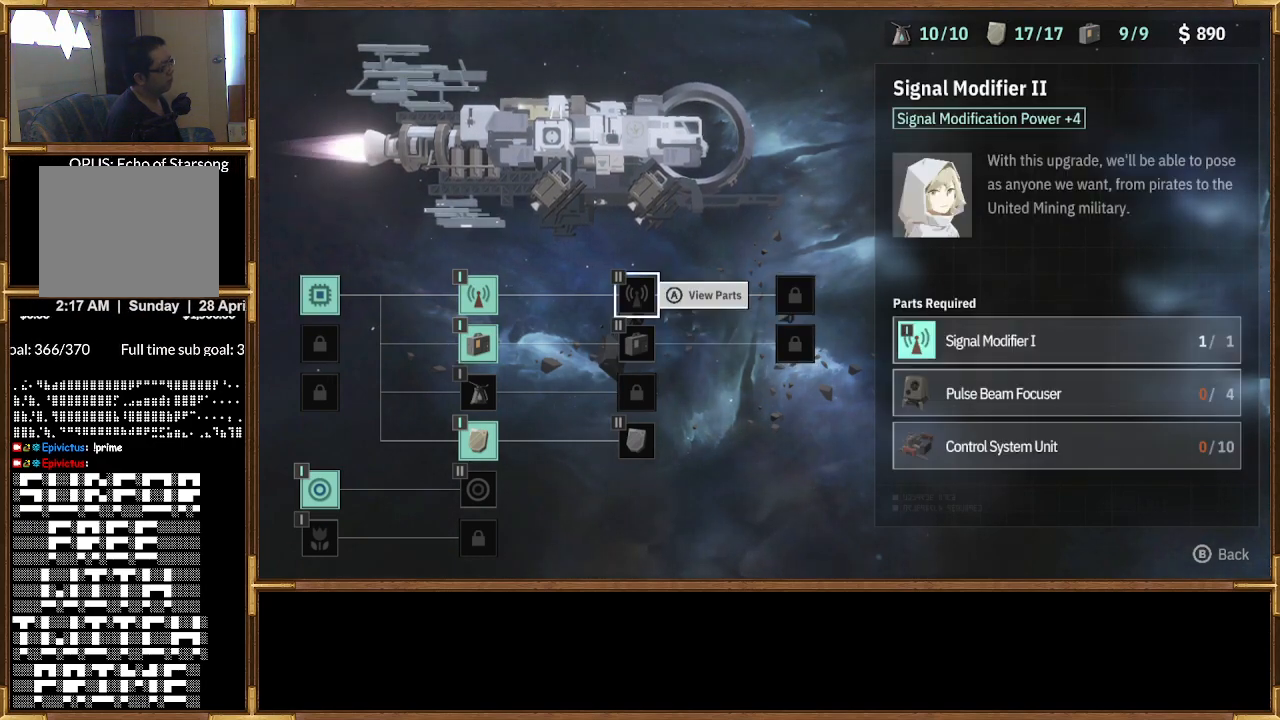
{"buttons": [], "left_stick": "center", "right_stick": "center", "events": [[100, "DPAD_LEFT", "up"], [233, "DPAD_DOWN", "down"], [367, "DPAD_DOWN", "up"]]}
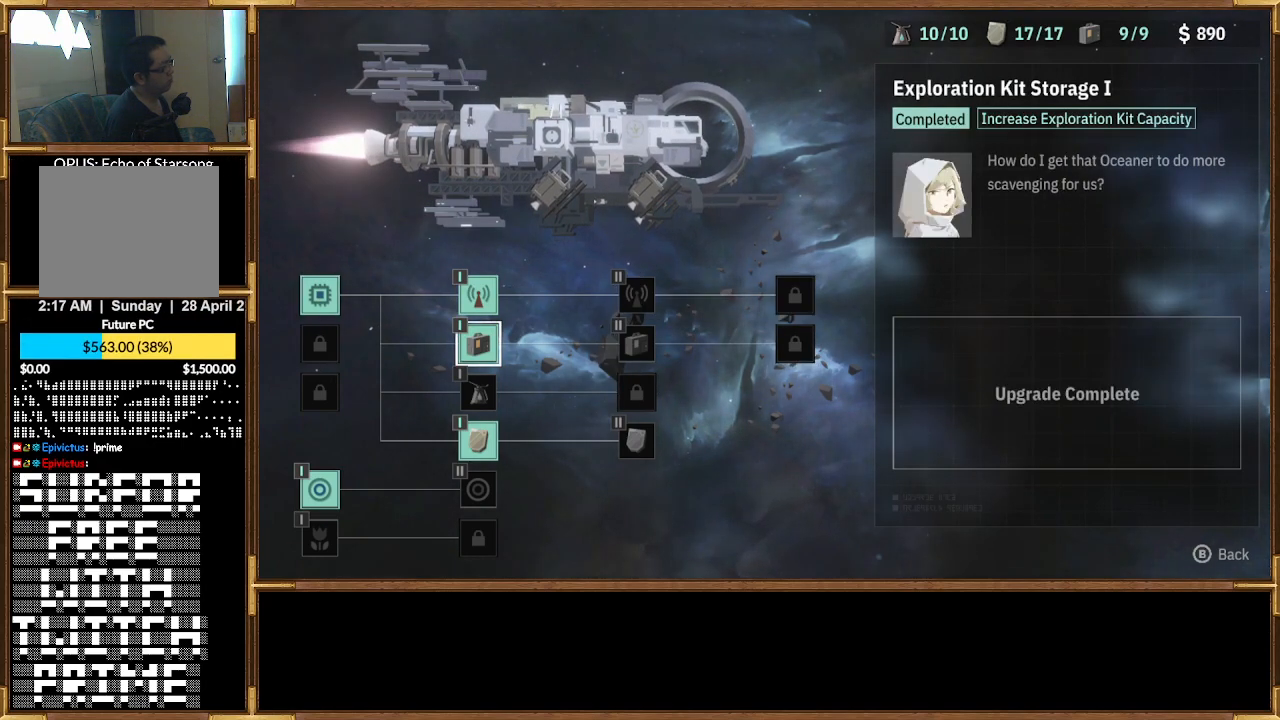
{"buttons": ["DPAD_LEFT"], "left_stick": "center", "right_stick": "center", "events": [[67, "DPAD_RIGHT", "down"], [167, "DPAD_RIGHT", "up"], [400, "DPAD_LEFT", "down"]]}
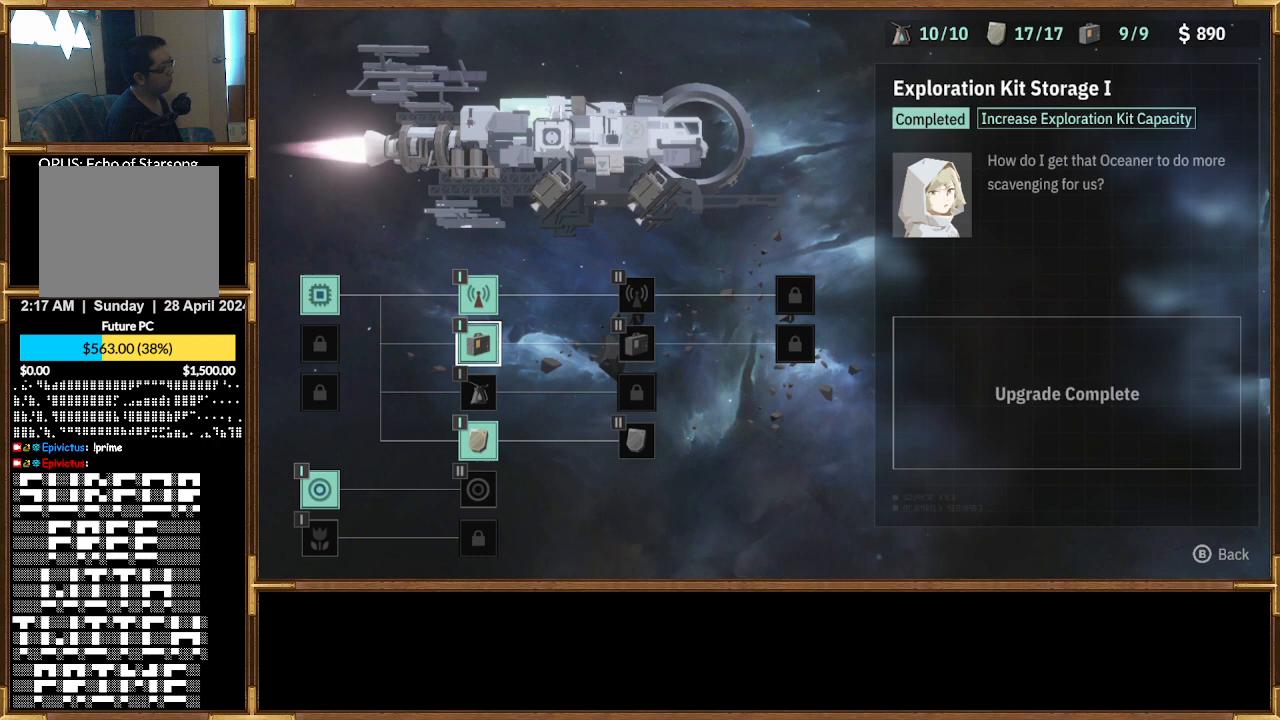
{"buttons": [], "left_stick": "center", "right_stick": "center", "events": [[33, "DPAD_LEFT", "up"], [367, "DPAD_UP", "down"], [467, "DPAD_UP", "up"]]}
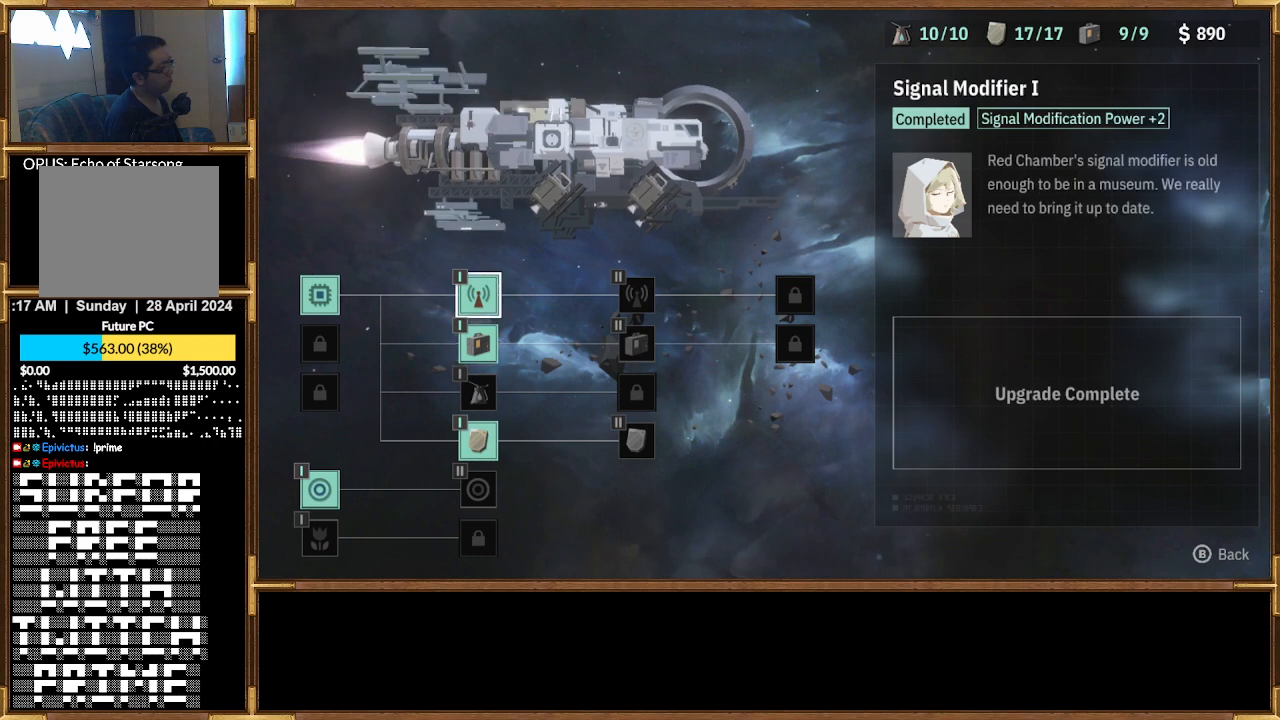
{"buttons": [], "left_stick": "center", "right_stick": "center", "events": [[167, "DPAD_DOWN", "down"], [233, "DPAD_DOWN", "up"]]}
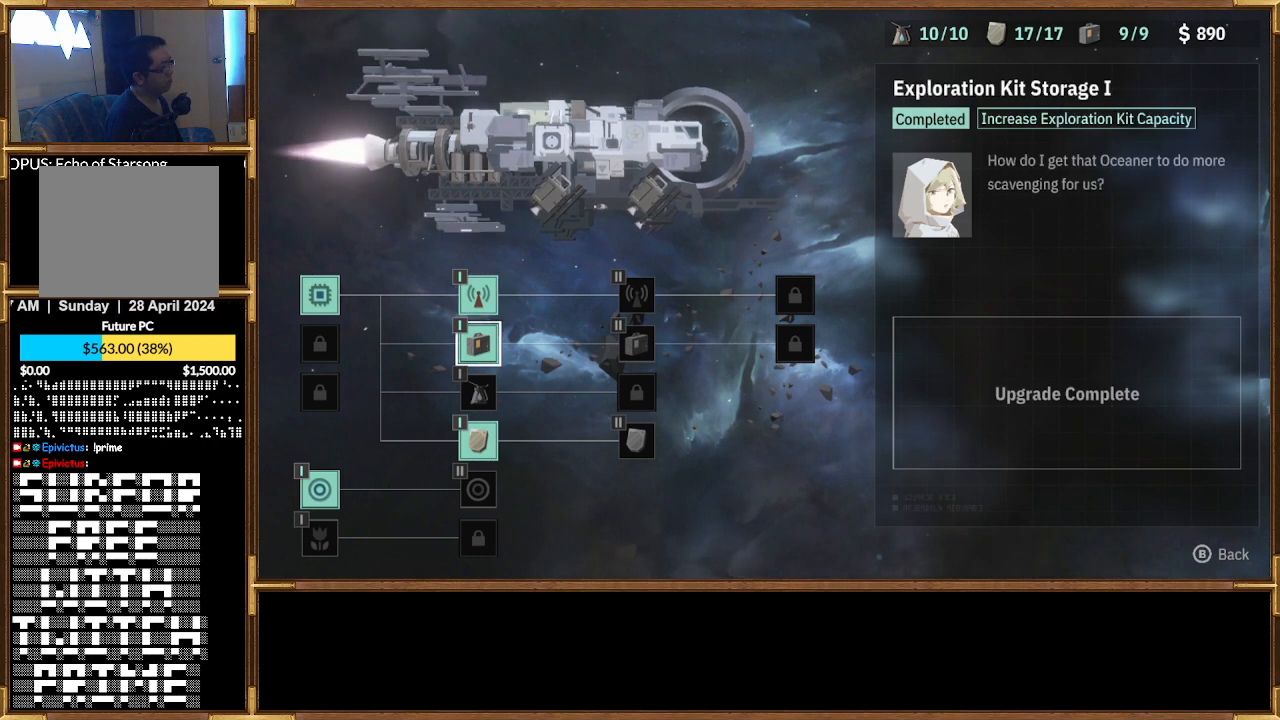
{"buttons": [], "left_stick": "center", "right_stick": "center", "events": [[100, "DPAD_DOWN", "down"], [167, "DPAD_DOWN", "up"]]}
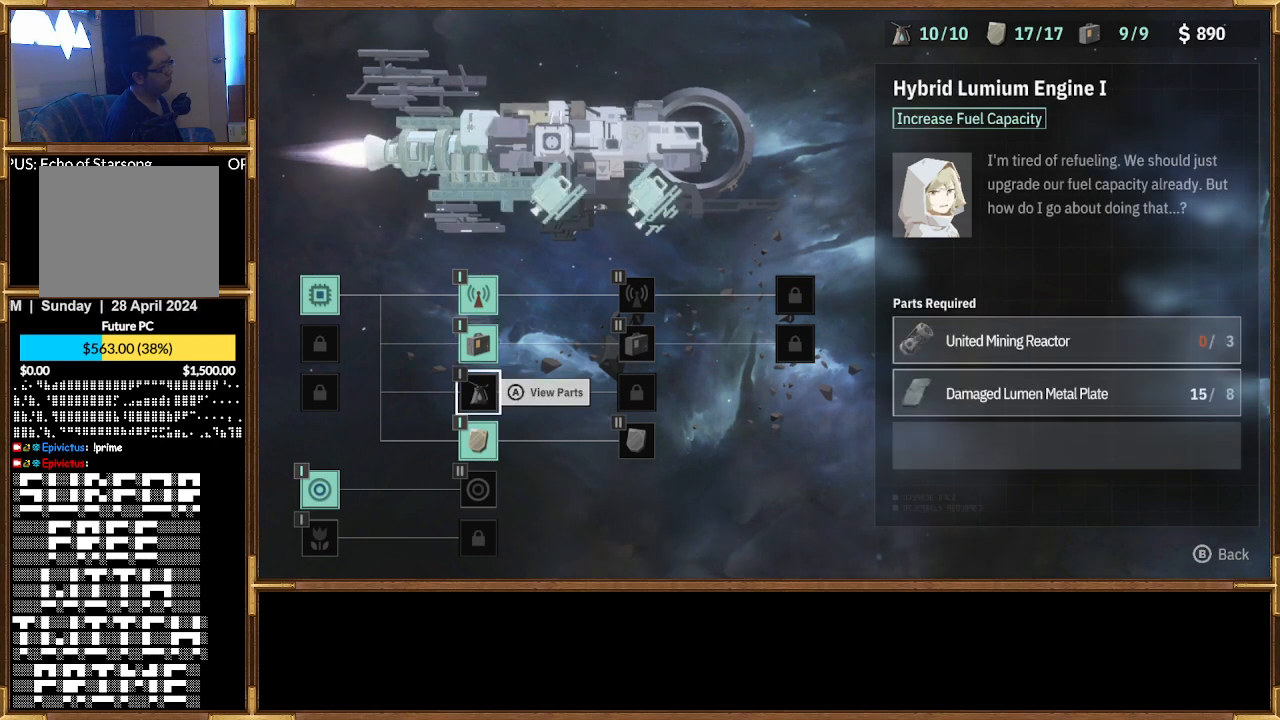
{"buttons": ["DPAD_UP"], "left_stick": "center", "right_stick": "center", "events": [[100, "DPAD_DOWN", "down"], [200, "DPAD_DOWN", "up"], [467, "DPAD_UP", "down"]]}
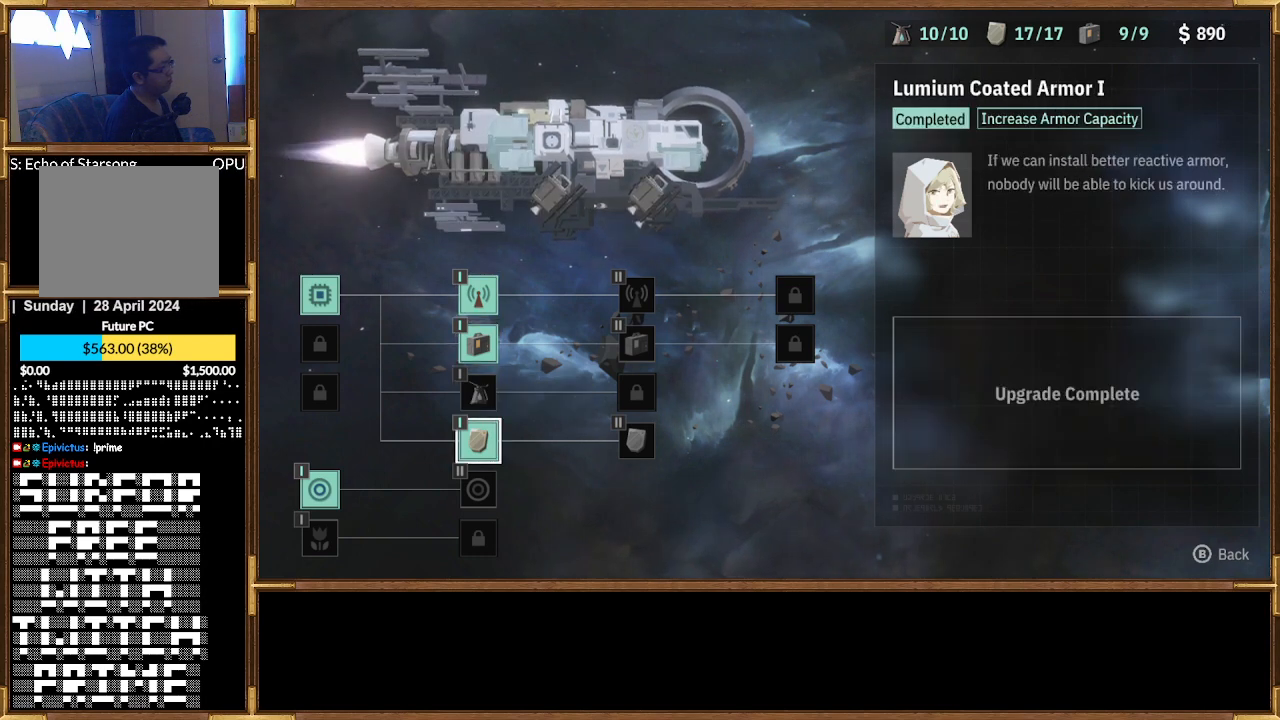
{"buttons": [], "left_stick": "center", "right_stick": "center", "events": [[67, "DPAD_UP", "up"]]}
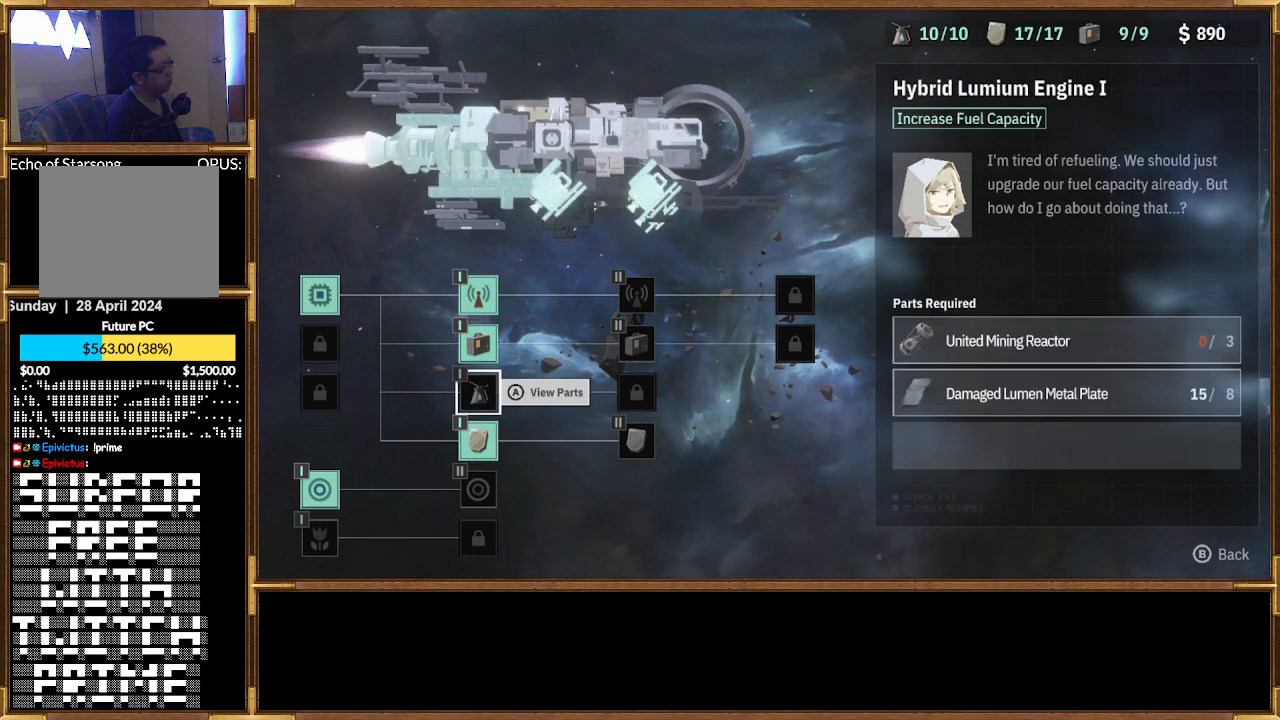
{"buttons": [], "left_stick": "center", "right_stick": "center", "events": [[100, "DPAD_UP", "down"], [233, "DPAD_UP", "up"], [467, "DPAD_DOWN", "down"], [500, "DPAD_DOWN", "up"]]}
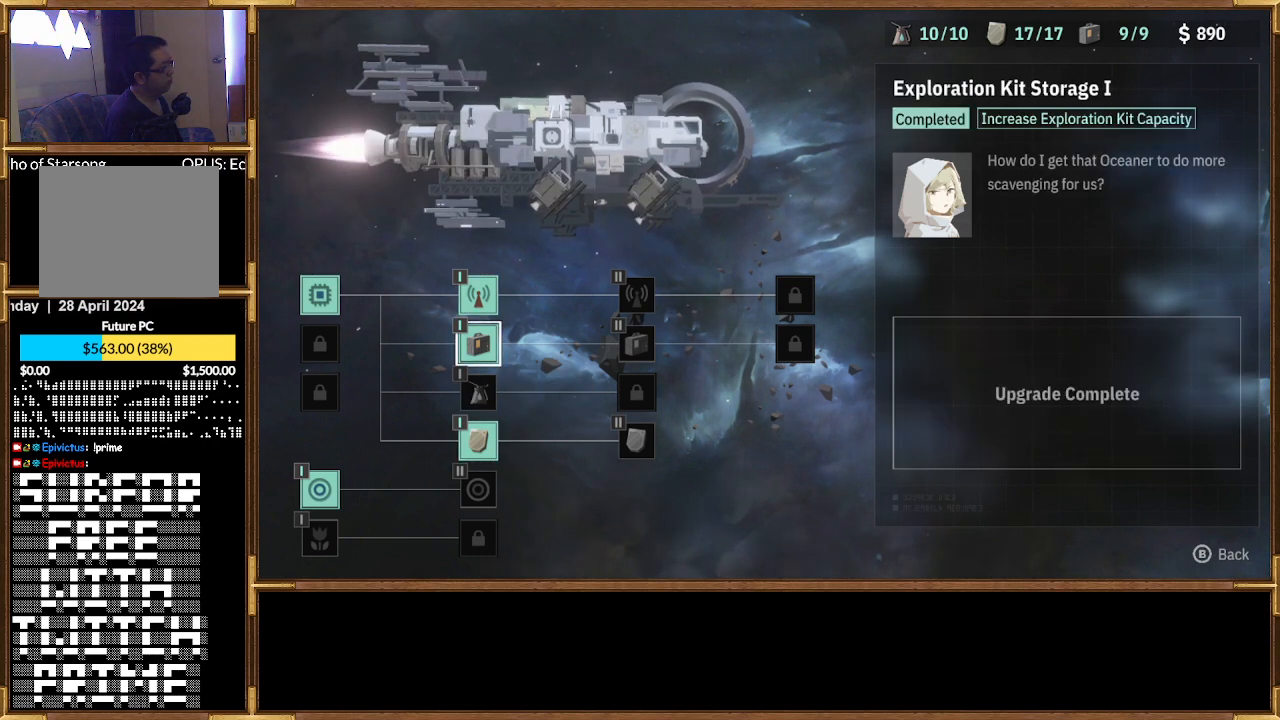
{"buttons": [], "left_stick": "center", "right_stick": "center", "events": [[100, "DPAD_DOWN", "down"], [200, "DPAD_DOWN", "up"], [367, "DPAD_LEFT", "down"], [500, "DPAD_LEFT", "up"]]}
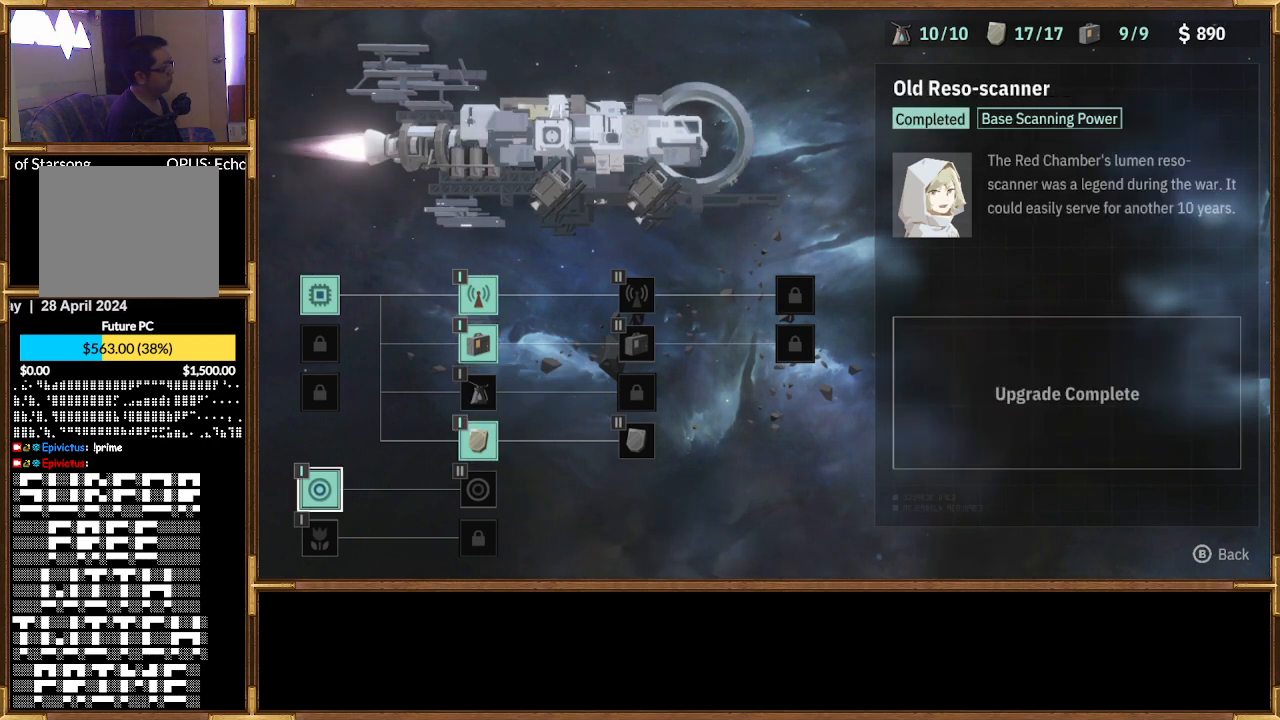
{"buttons": [], "left_stick": "center", "right_stick": "center", "events": [[167, "DPAD_DOWN", "down"], [233, "DPAD_DOWN", "up"]]}
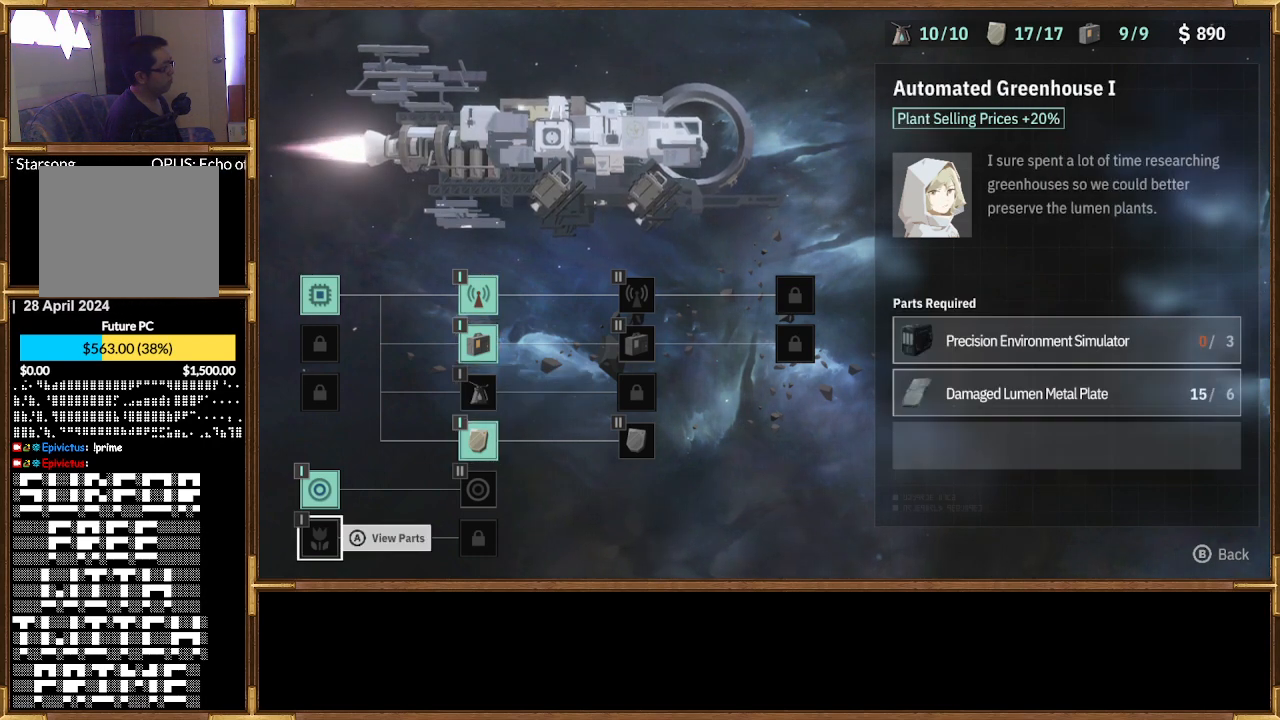
{"buttons": [], "left_stick": "center", "right_stick": "center", "events": []}
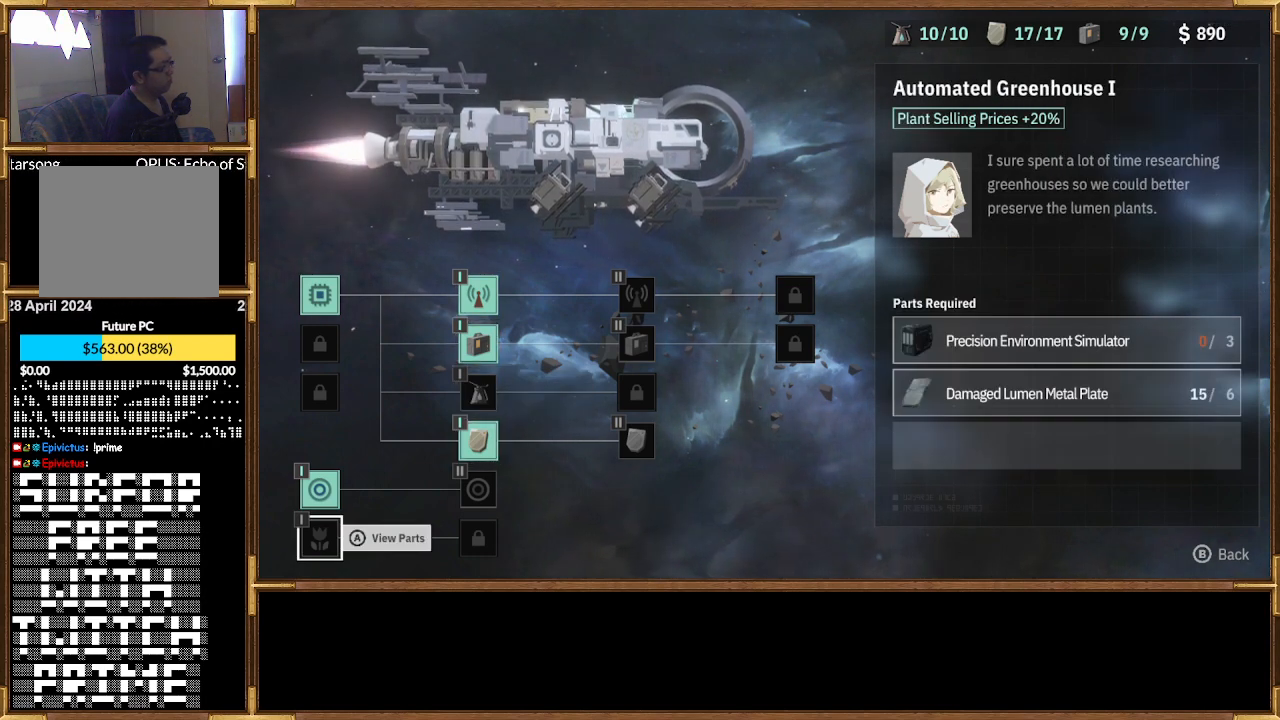
{"buttons": [], "left_stick": "center", "right_stick": "center", "events": []}